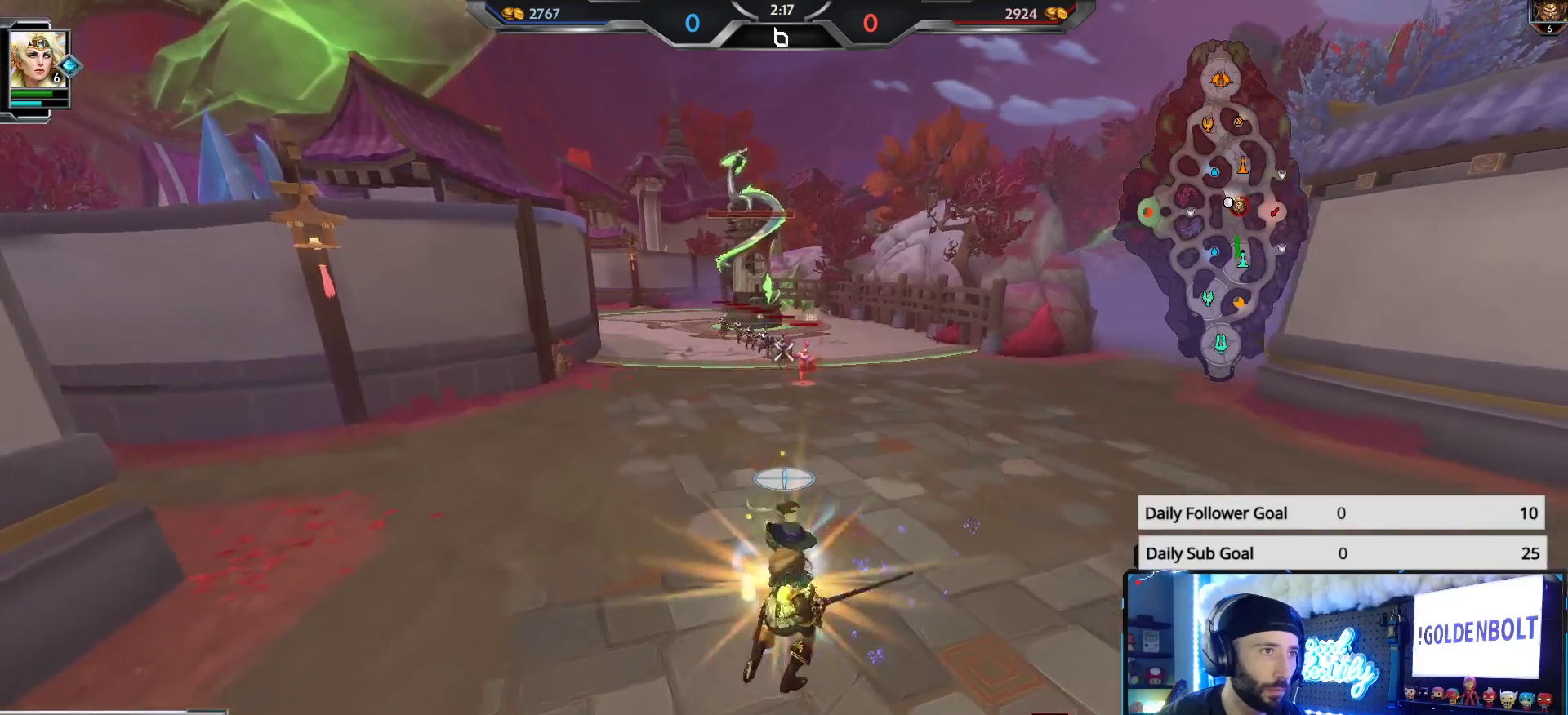
Gameplay with a controller (Xbox layout); each line is a JSON object with the inputs held at the frame after it. "events" lists button and stick changes between this image and that frame as [ms after this image, input, new state], when the widget could be followed in between.
{"buttons": ["R2"], "left_stick": "down-left", "right_stick": "down-right", "events": [[117, "right_stick", "right"], [200, "right_stick", "center"], [333, "left_stick", "down-left"], [400, "right_stick", "down-right"]]}
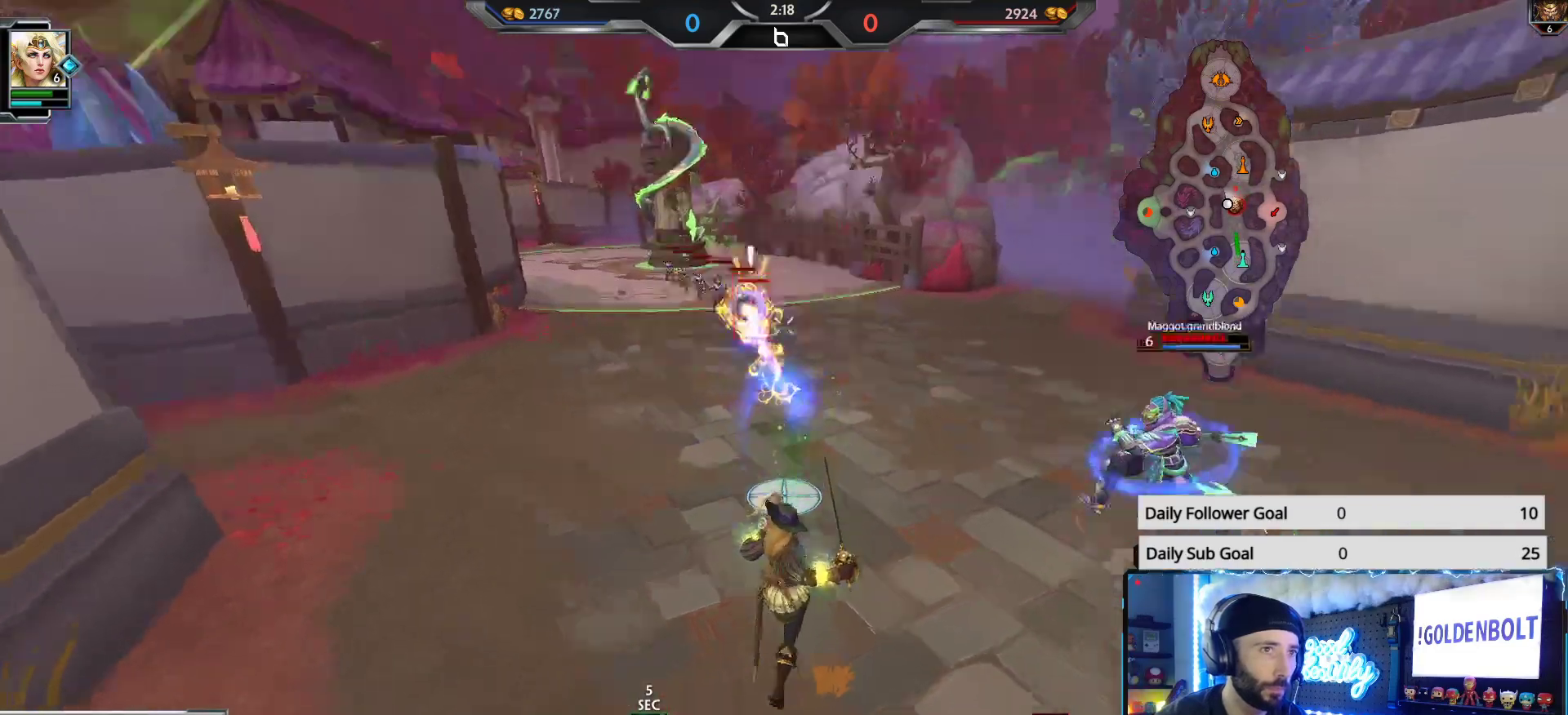
{"buttons": [], "left_stick": "down-right", "right_stick": "left", "events": [[117, "R2", "up"], [167, "left_stick", "down-right"], [183, "R1", "down"], [183, "right_stick", "up-right"], [283, "R1", "up"], [300, "right_stick", "center"], [333, "R1", "down"], [417, "R1", "up"], [483, "right_stick", "left"]]}
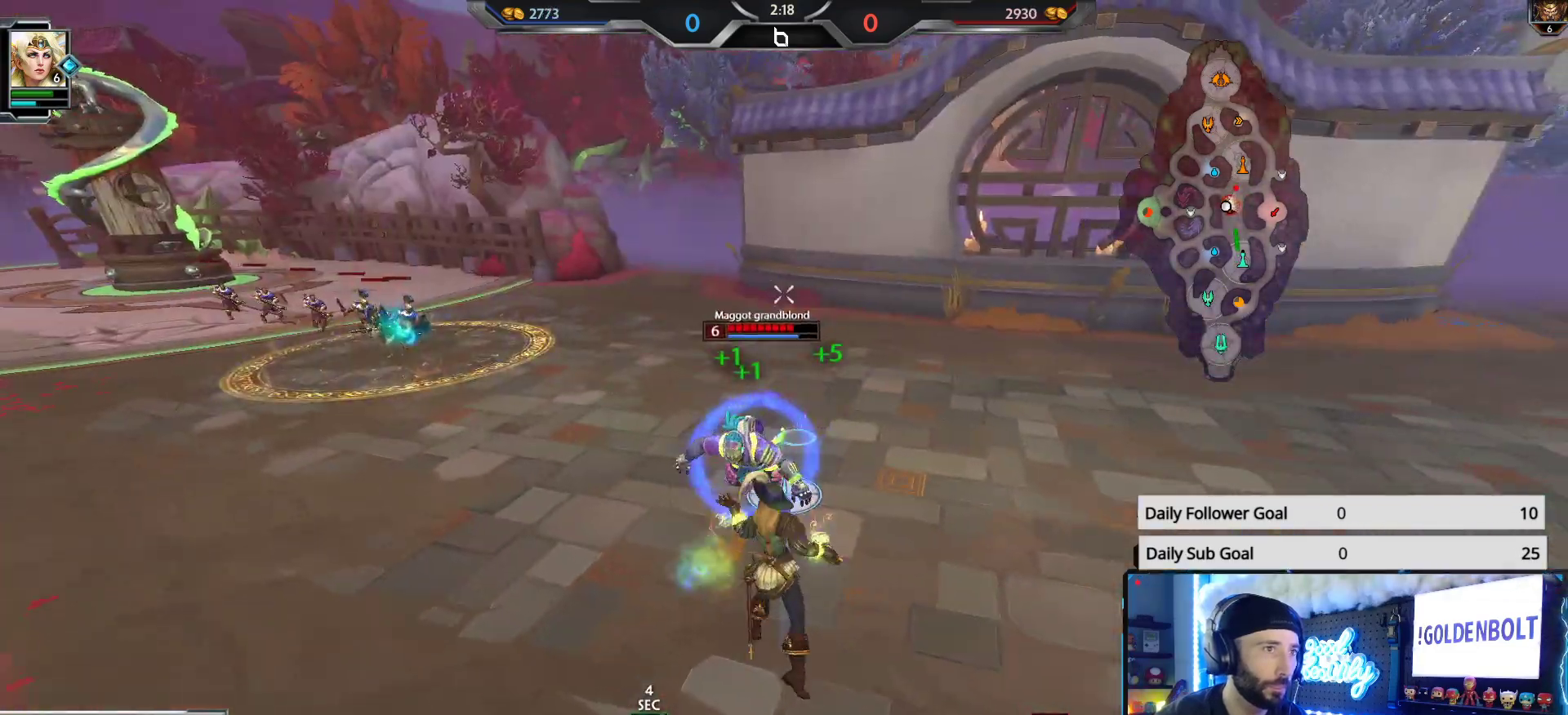
{"buttons": [], "left_stick": "down-right", "right_stick": "center", "events": [[250, "right_stick", "center"]]}
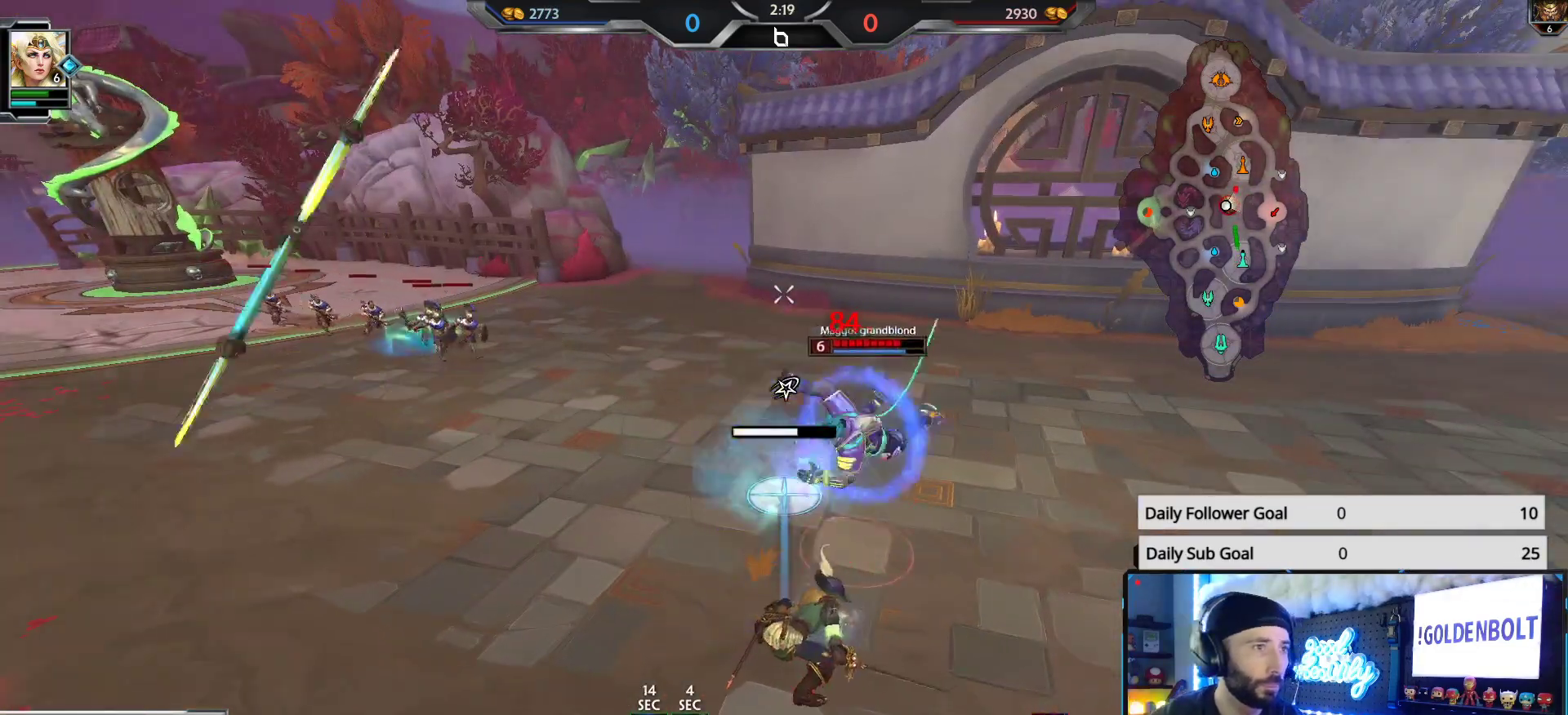
{"buttons": [], "left_stick": "right", "right_stick": "left", "events": [[33, "B", "down"], [117, "B", "up"], [183, "B", "down"], [267, "B", "up"], [350, "left_stick", "right"], [367, "right_stick", "left"]]}
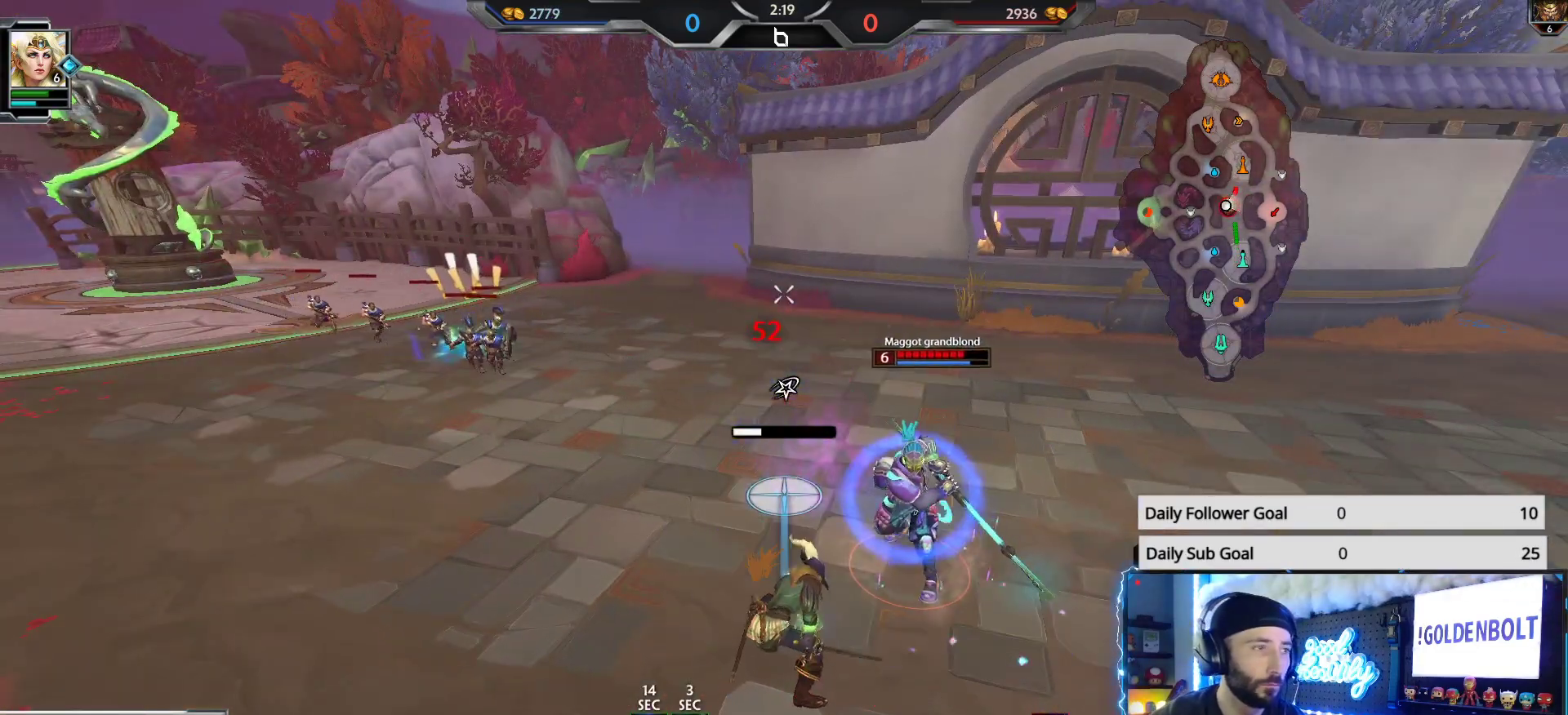
{"buttons": [], "left_stick": "left", "right_stick": "left", "events": [[67, "right_stick", "center"], [133, "right_stick", "left"], [283, "left_stick", "up"], [317, "right_stick", "center"], [400, "right_stick", "left"], [450, "left_stick", "left"]]}
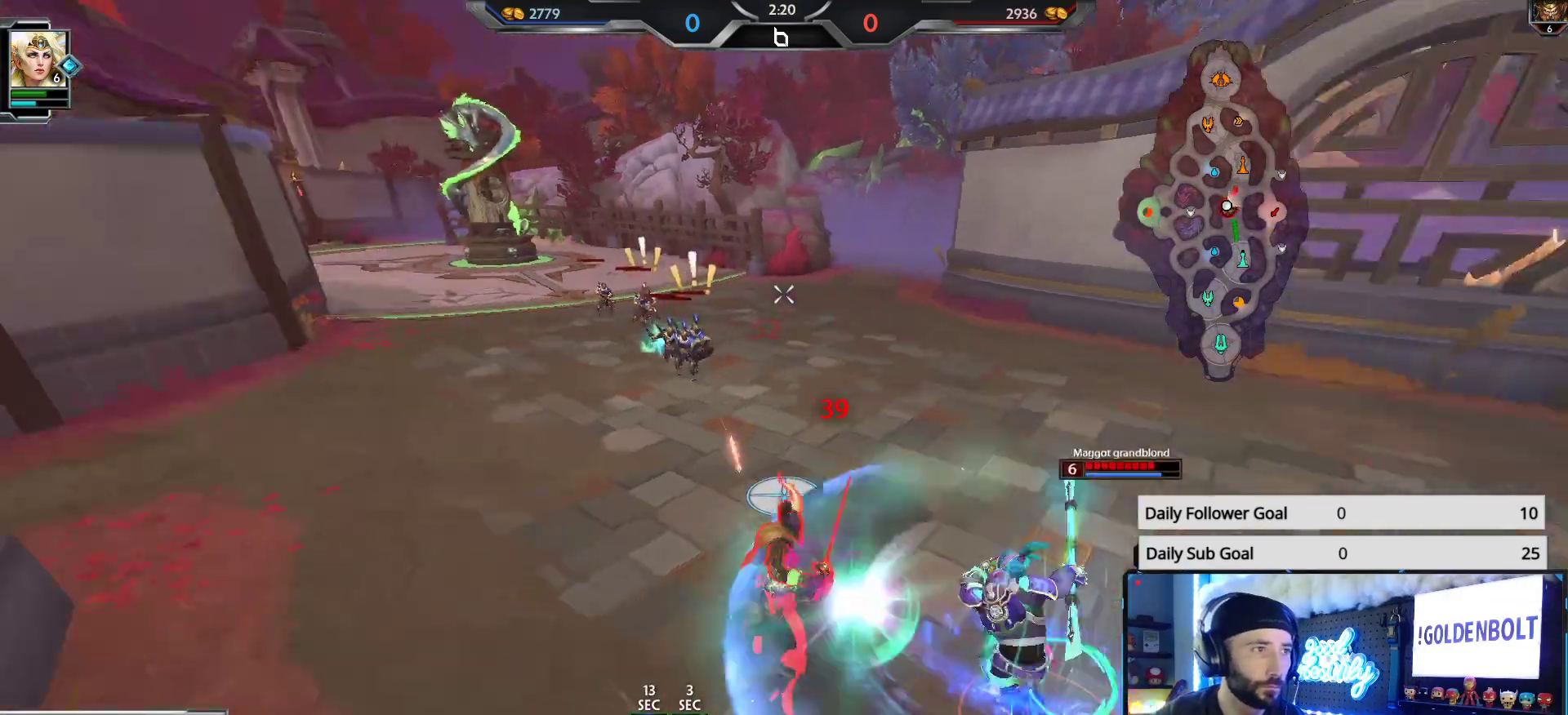
{"buttons": ["R2"], "left_stick": "down-right", "right_stick": "center", "events": [[17, "R2", "down"], [67, "left_stick", "down"], [83, "right_stick", "right"], [183, "left_stick", "down-right"], [183, "right_stick", "center"]]}
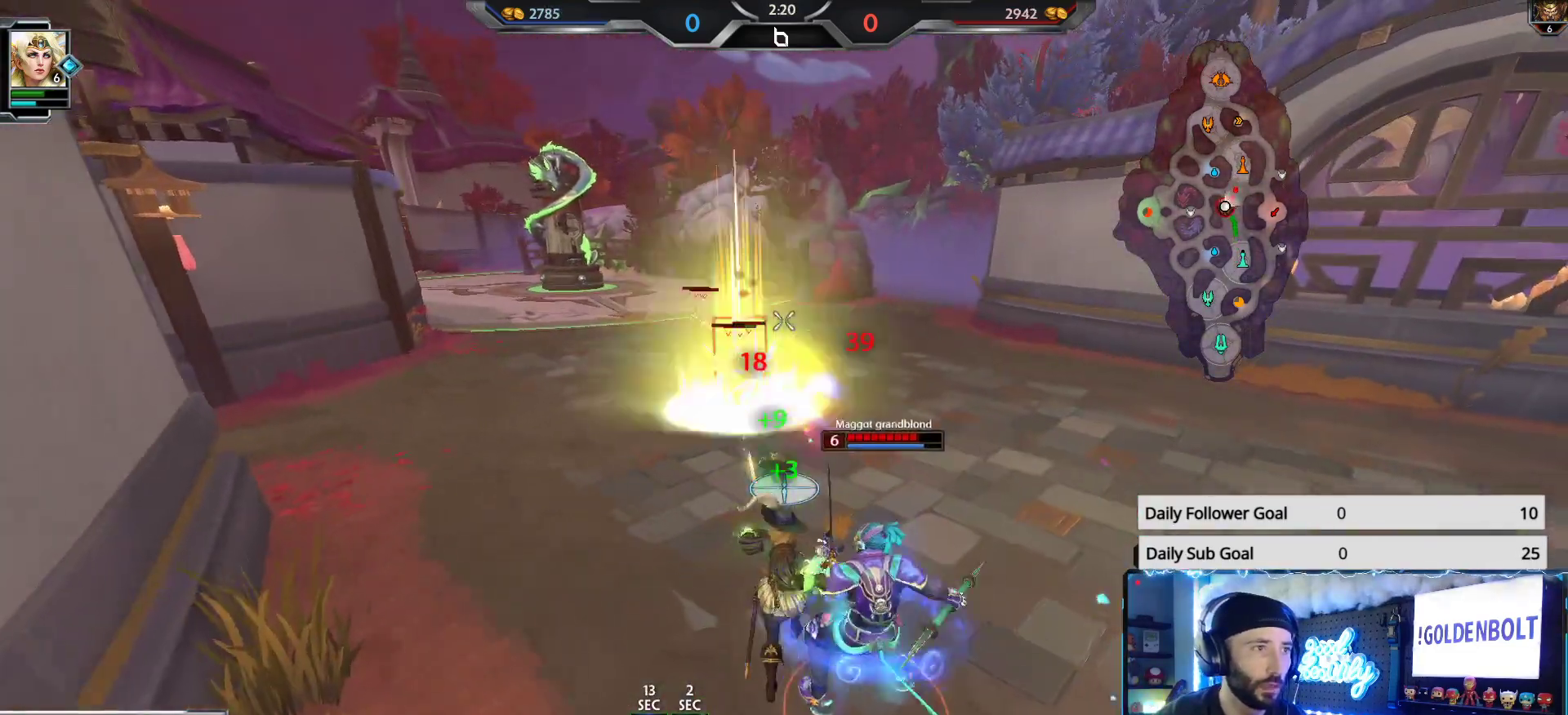
{"buttons": ["R2"], "left_stick": "down-right", "right_stick": "right", "events": [[133, "right_stick", "down"], [350, "right_stick", "center"], [467, "right_stick", "right"]]}
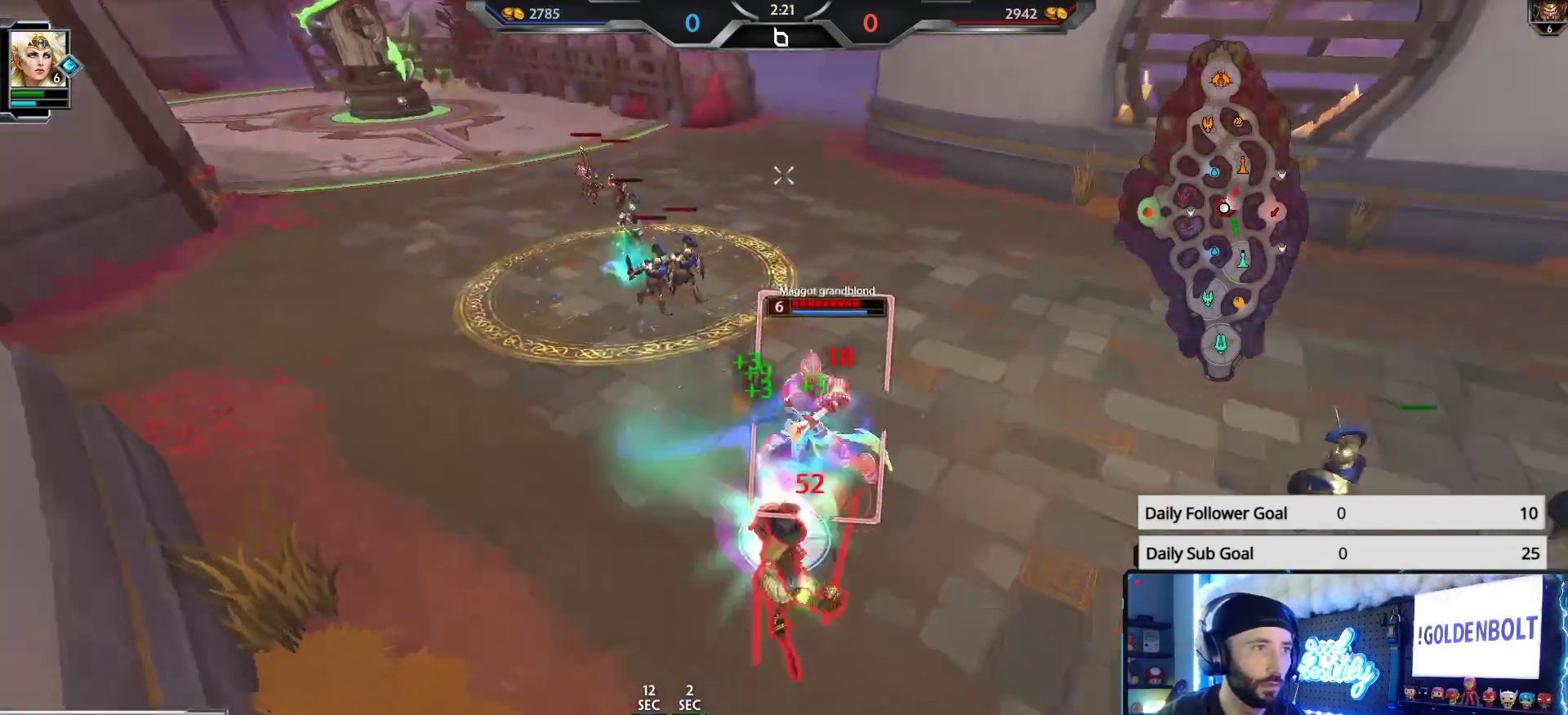
{"buttons": ["R2"], "left_stick": "down-right", "right_stick": "center", "events": [[33, "right_stick", "center"]]}
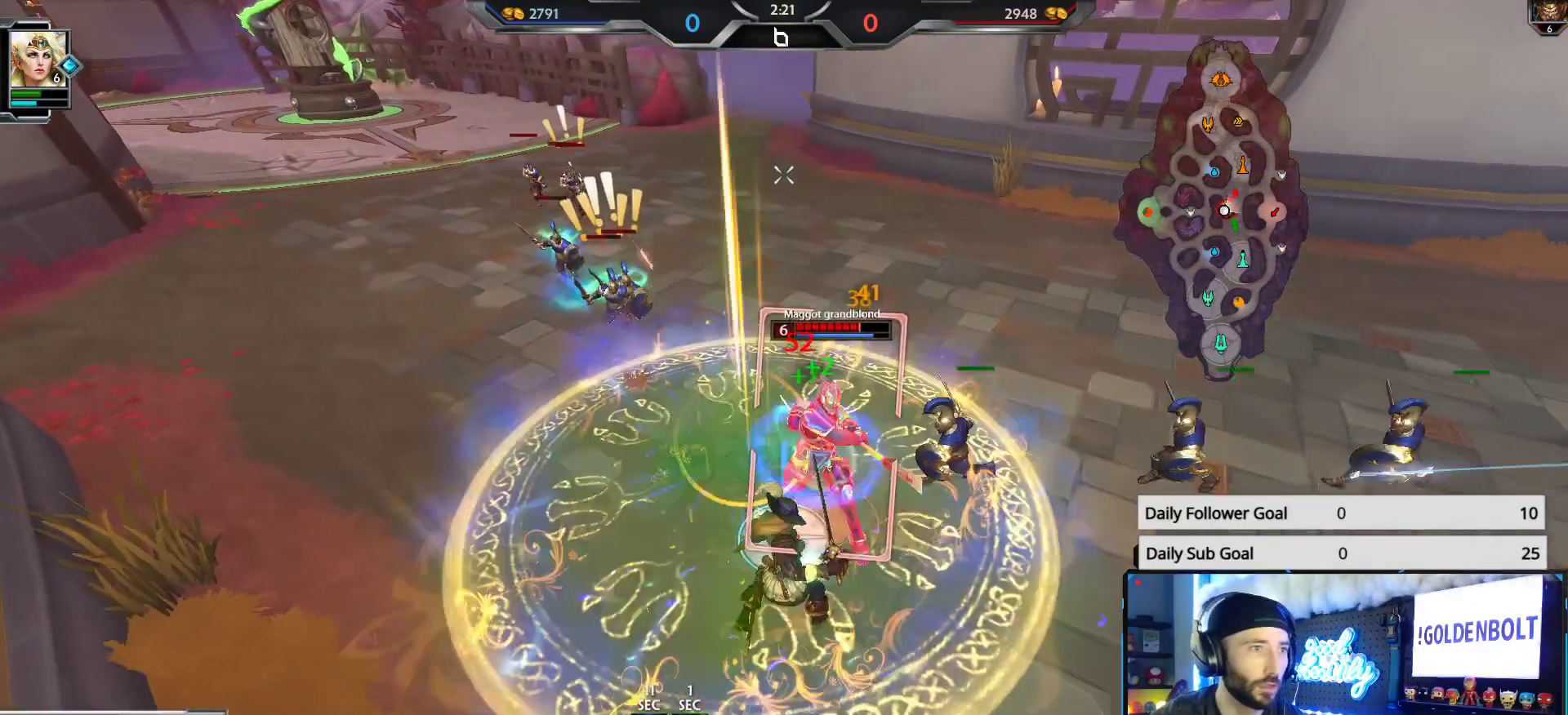
{"buttons": ["R2"], "left_stick": "down-right", "right_stick": "right", "events": [[117, "right_stick", "left"], [250, "right_stick", "center"], [383, "right_stick", "right"]]}
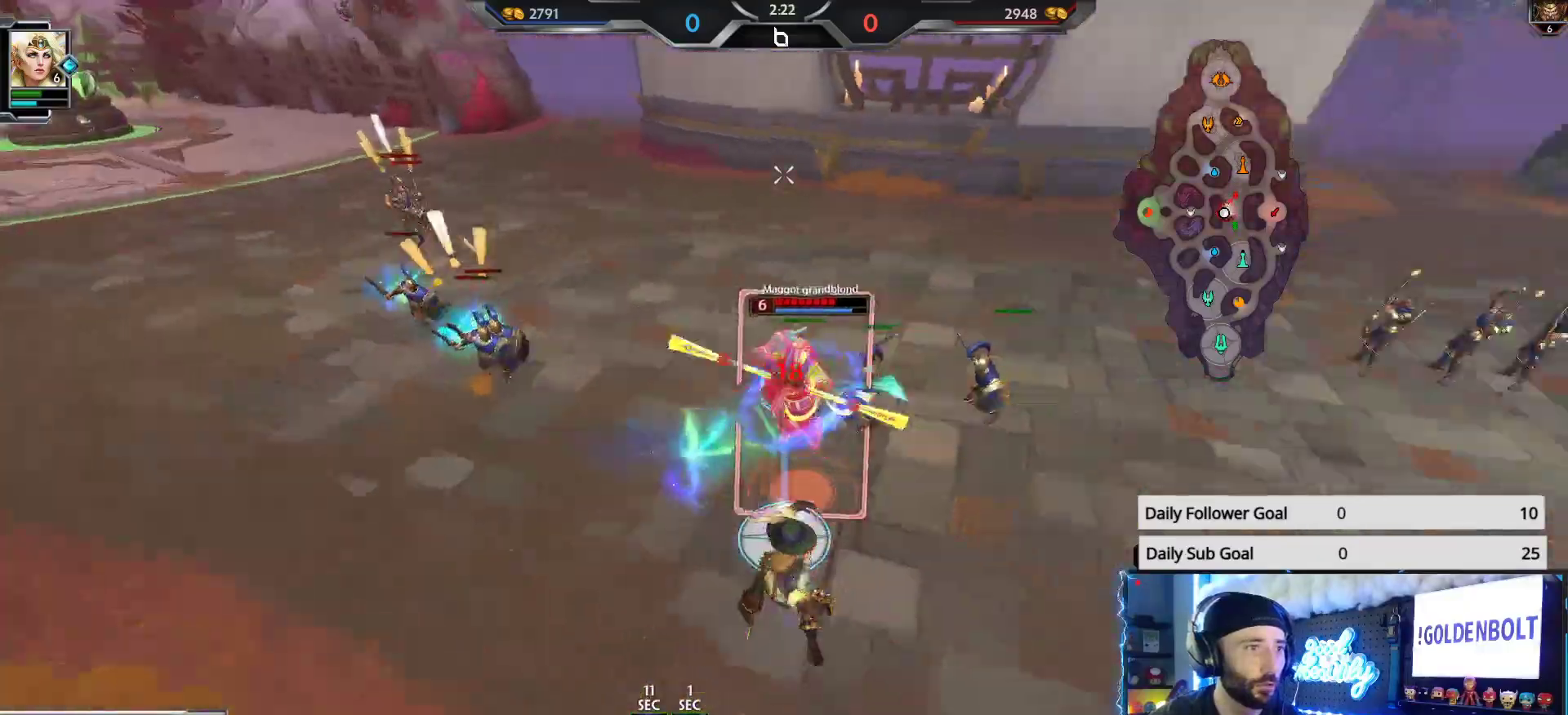
{"buttons": ["R2"], "left_stick": "down-right", "right_stick": "center", "events": [[33, "right_stick", "center"], [250, "right_stick", "left"], [317, "right_stick", "center"], [333, "L2", "down"], [450, "L2", "up"]]}
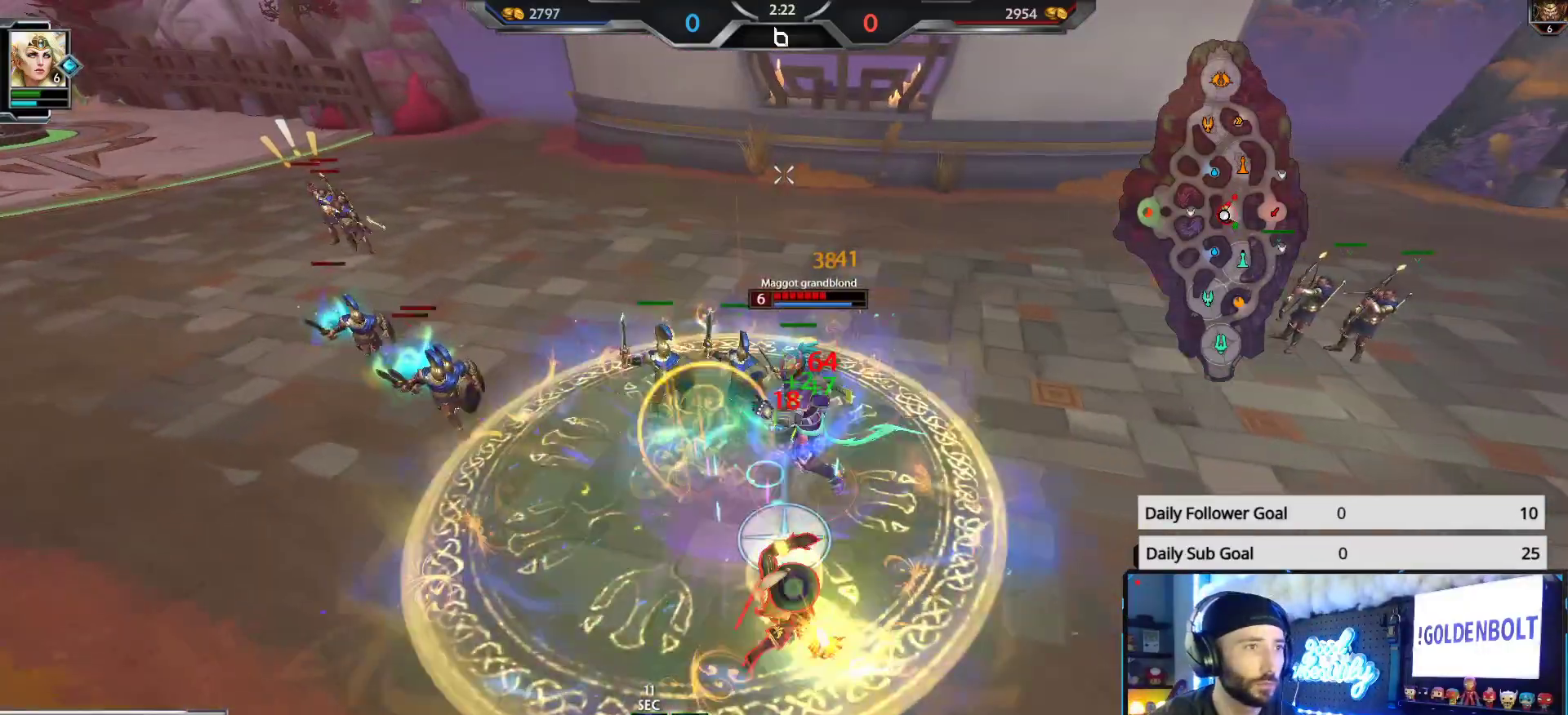
{"buttons": ["R2"], "left_stick": "right", "right_stick": "right", "events": [[17, "L2", "down"], [133, "L2", "up"], [233, "left_stick", "right"], [450, "right_stick", "right"]]}
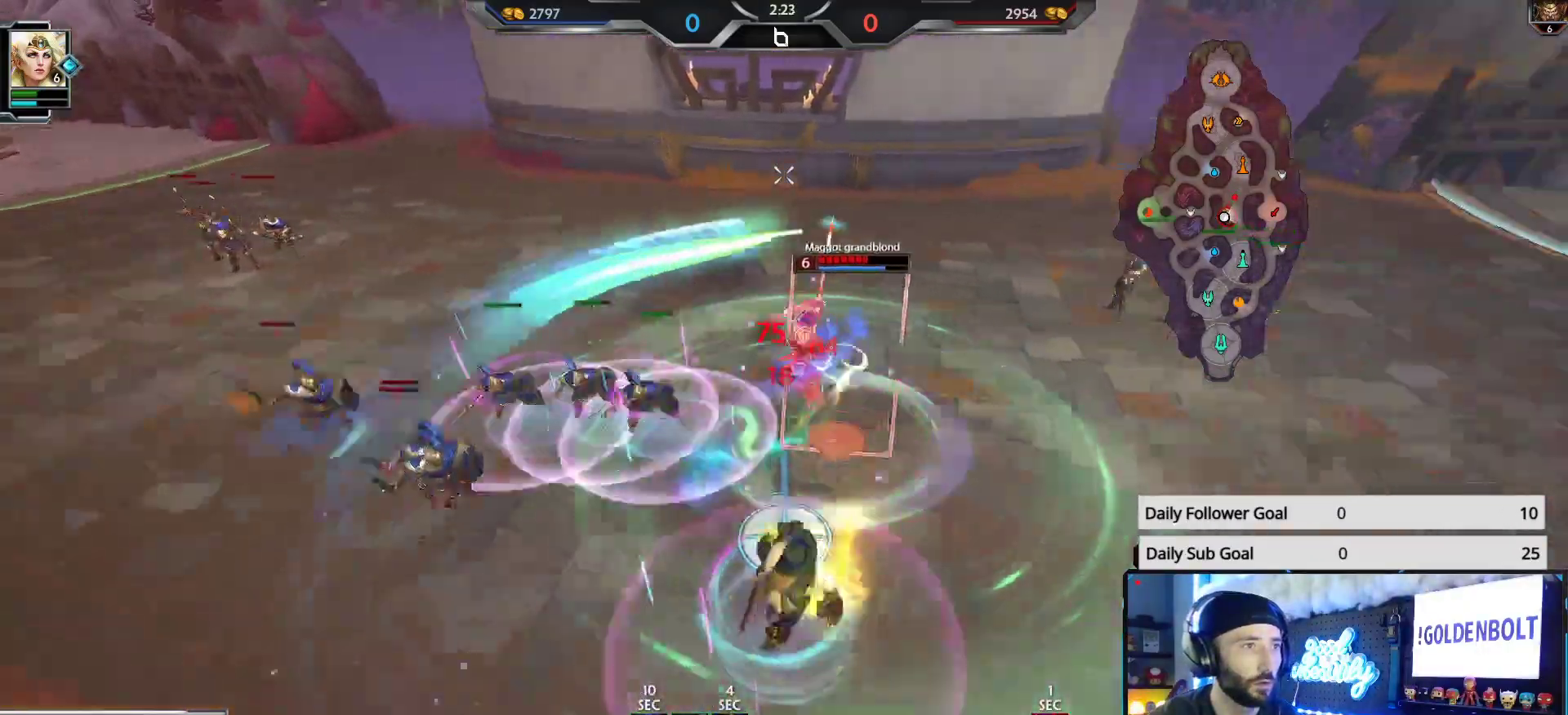
{"buttons": ["R2"], "left_stick": "up-right", "right_stick": "center", "events": [[133, "right_stick", "center"], [317, "left_stick", "up-right"]]}
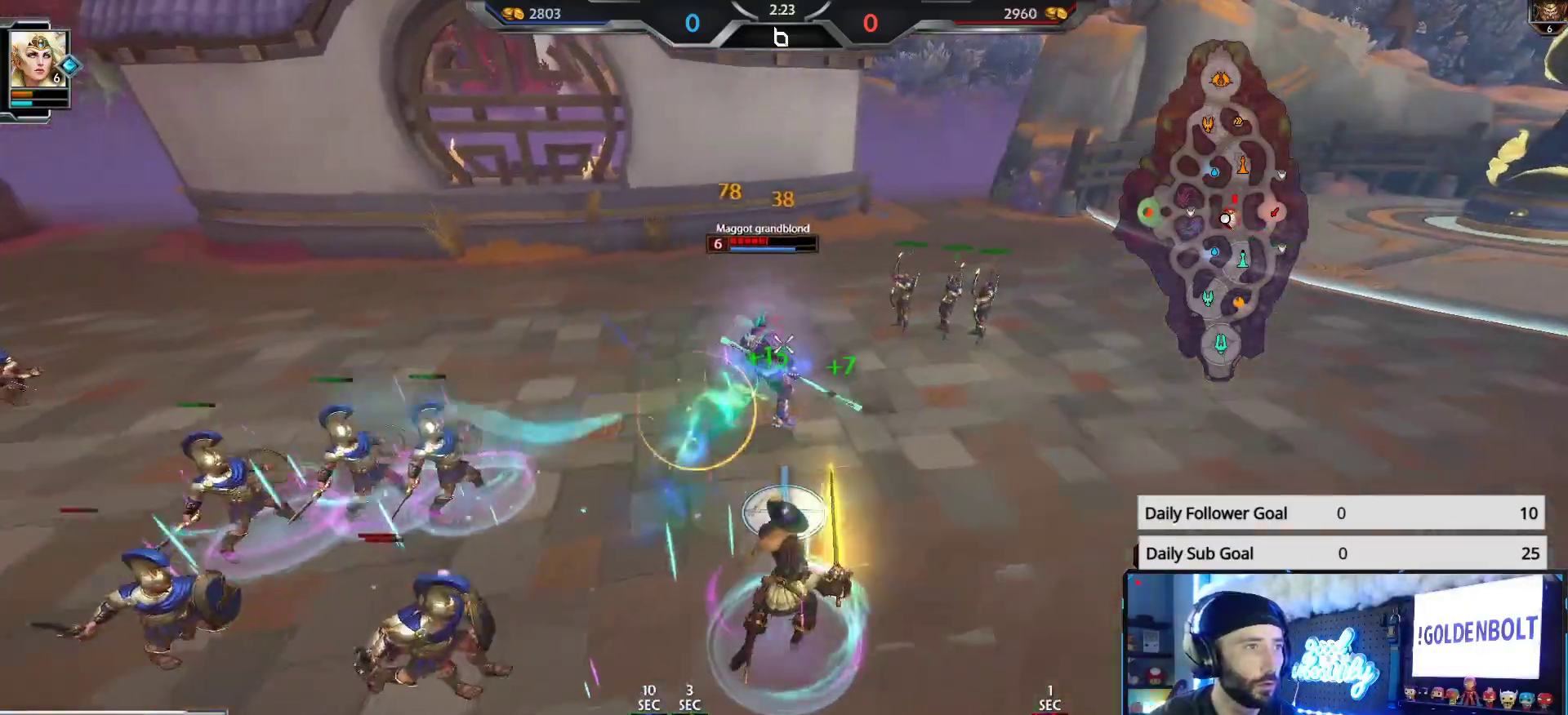
{"buttons": ["R2"], "left_stick": "up-right", "right_stick": "left", "events": [[267, "right_stick", "right"], [367, "right_stick", "center"], [417, "right_stick", "left"]]}
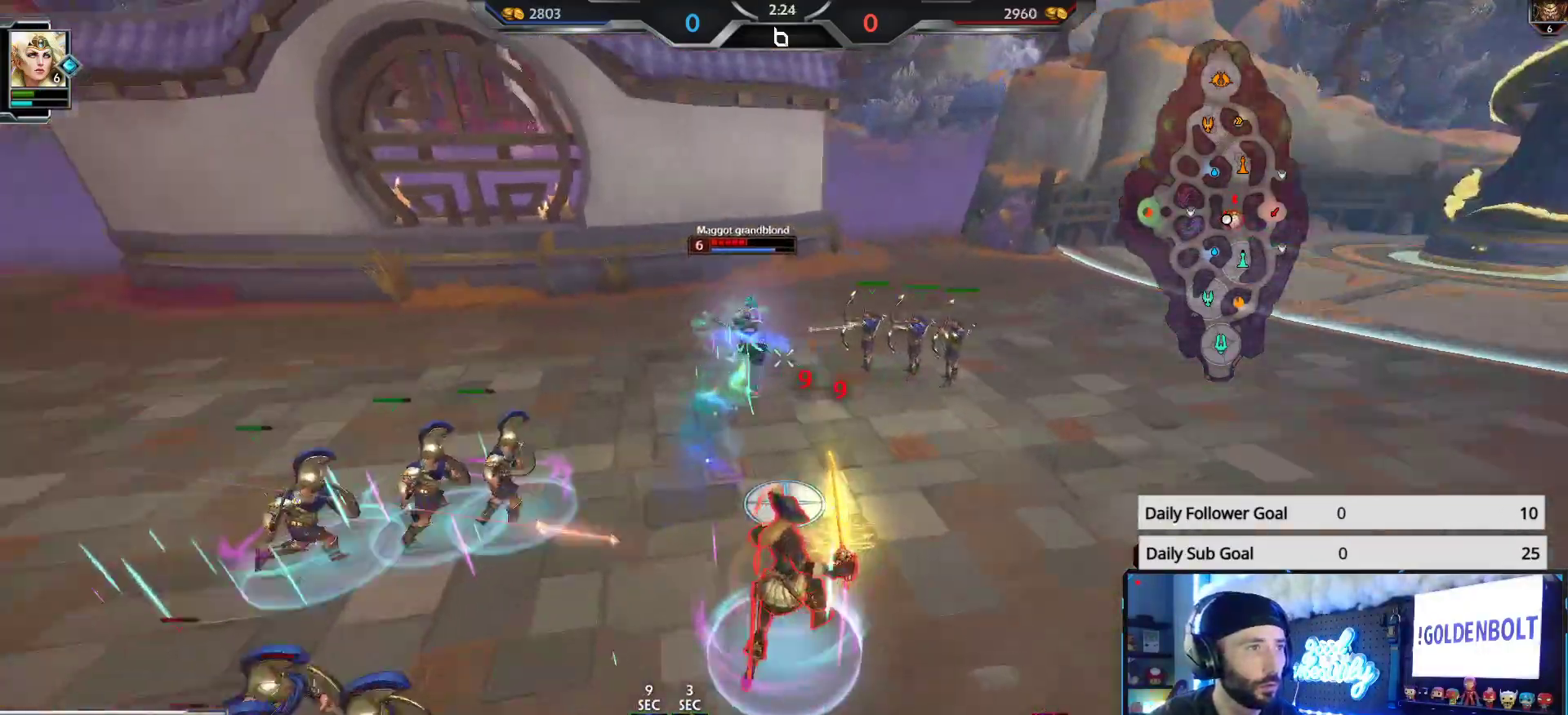
{"buttons": [], "left_stick": "up-right", "right_stick": "center", "events": [[100, "right_stick", "center"], [500, "R2", "up"]]}
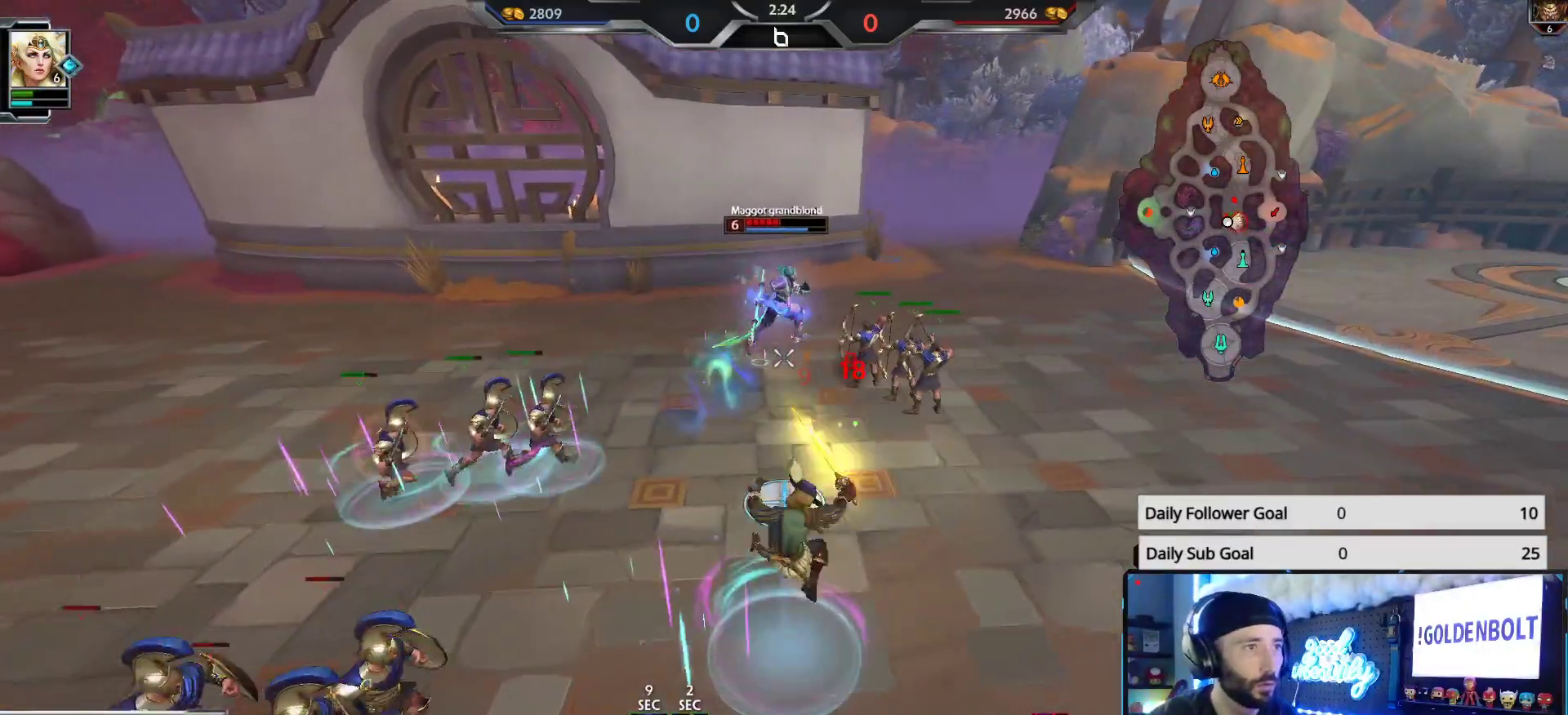
{"buttons": [], "left_stick": "up-right", "right_stick": "right", "events": [[450, "right_stick", "right"]]}
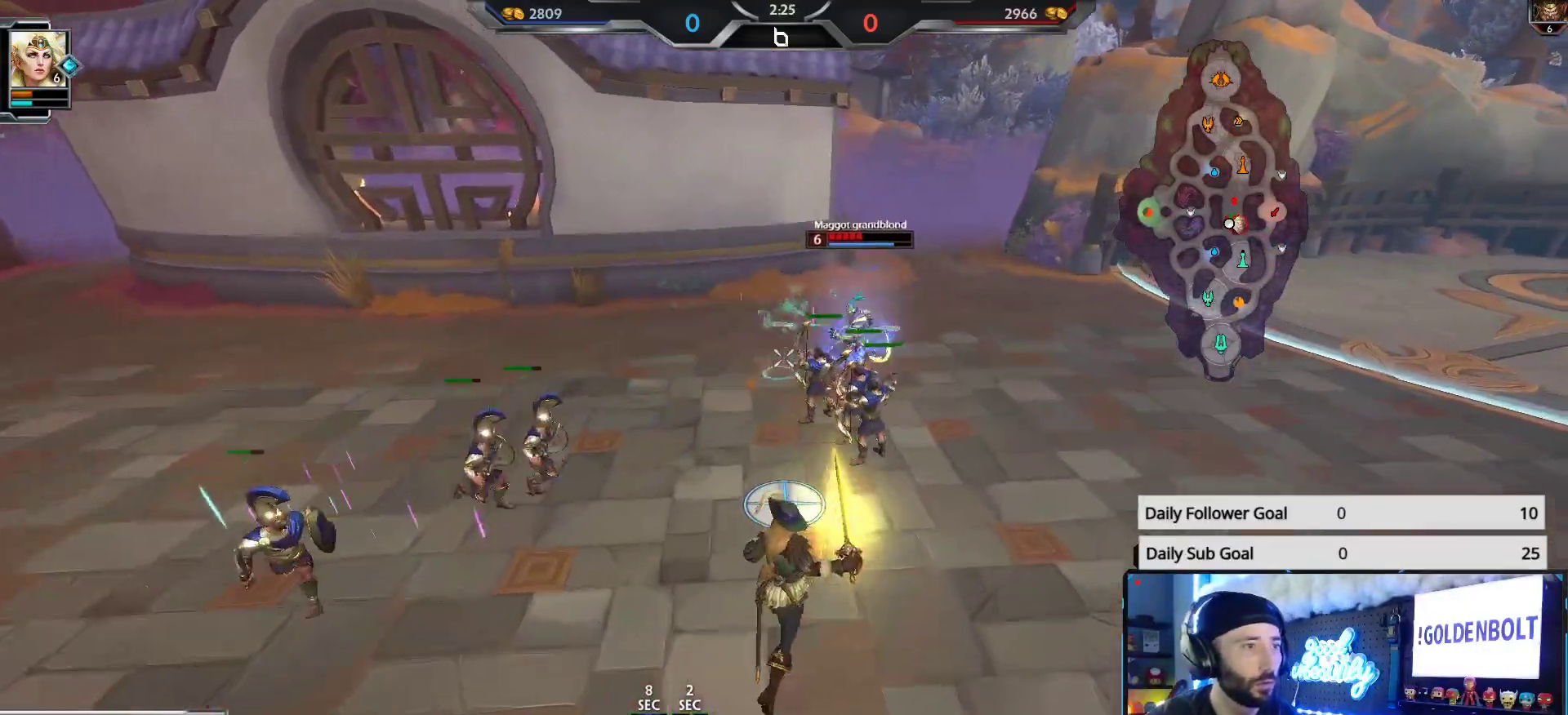
{"buttons": [], "left_stick": "up", "right_stick": "center", "events": [[83, "right_stick", "center"], [483, "left_stick", "up"]]}
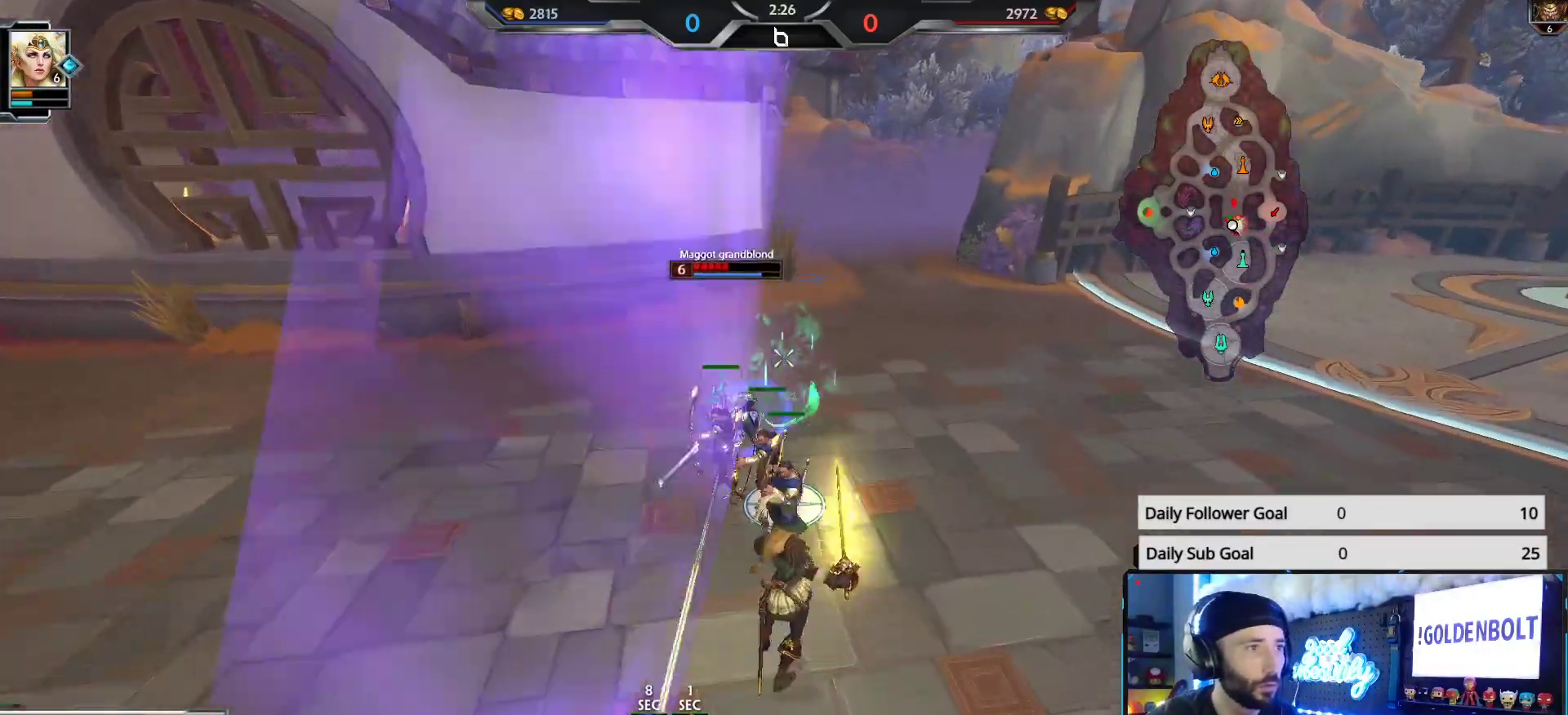
{"buttons": [], "left_stick": "up", "right_stick": "center", "events": [[233, "right_stick", "left"], [433, "right_stick", "center"]]}
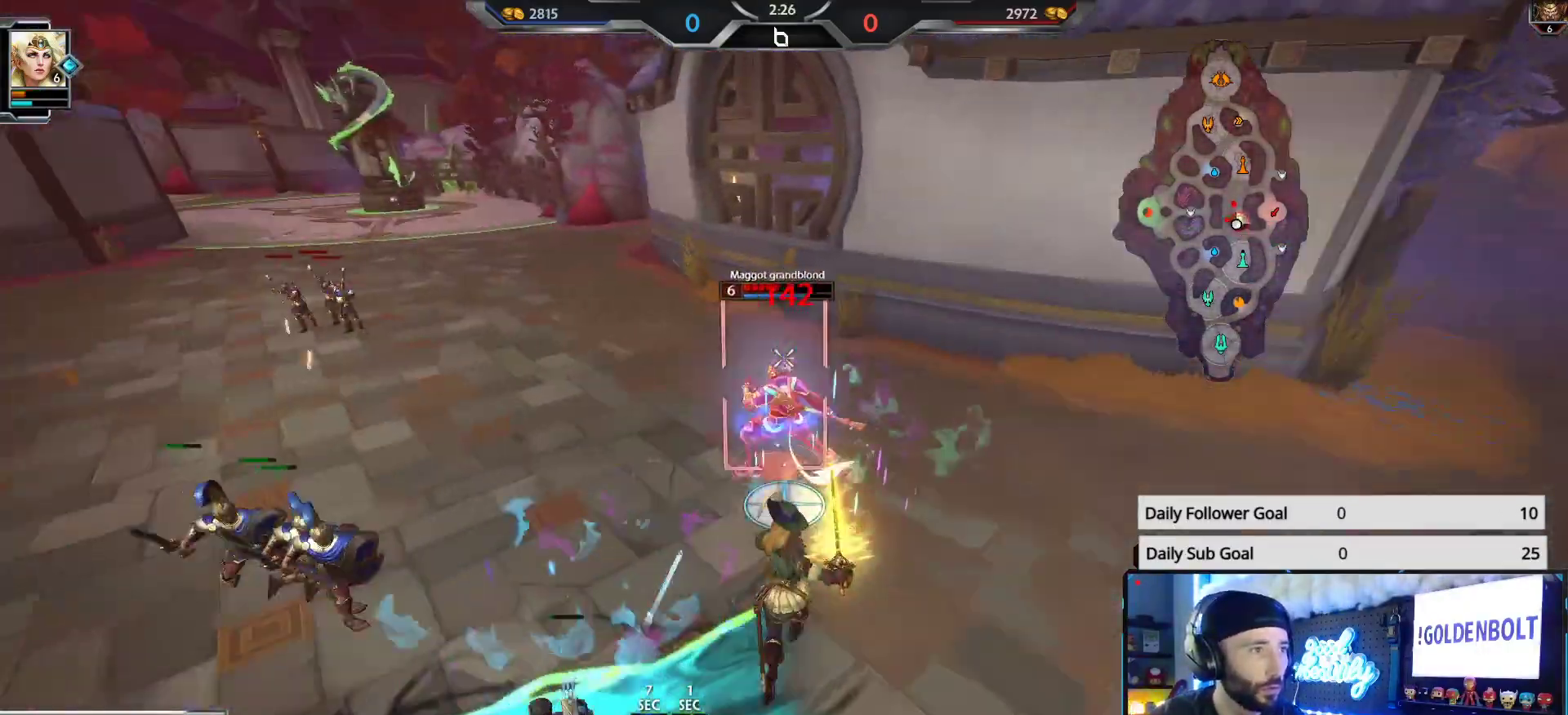
{"buttons": [], "left_stick": "up", "right_stick": "center", "events": [[167, "right_stick", "left"], [400, "right_stick", "center"]]}
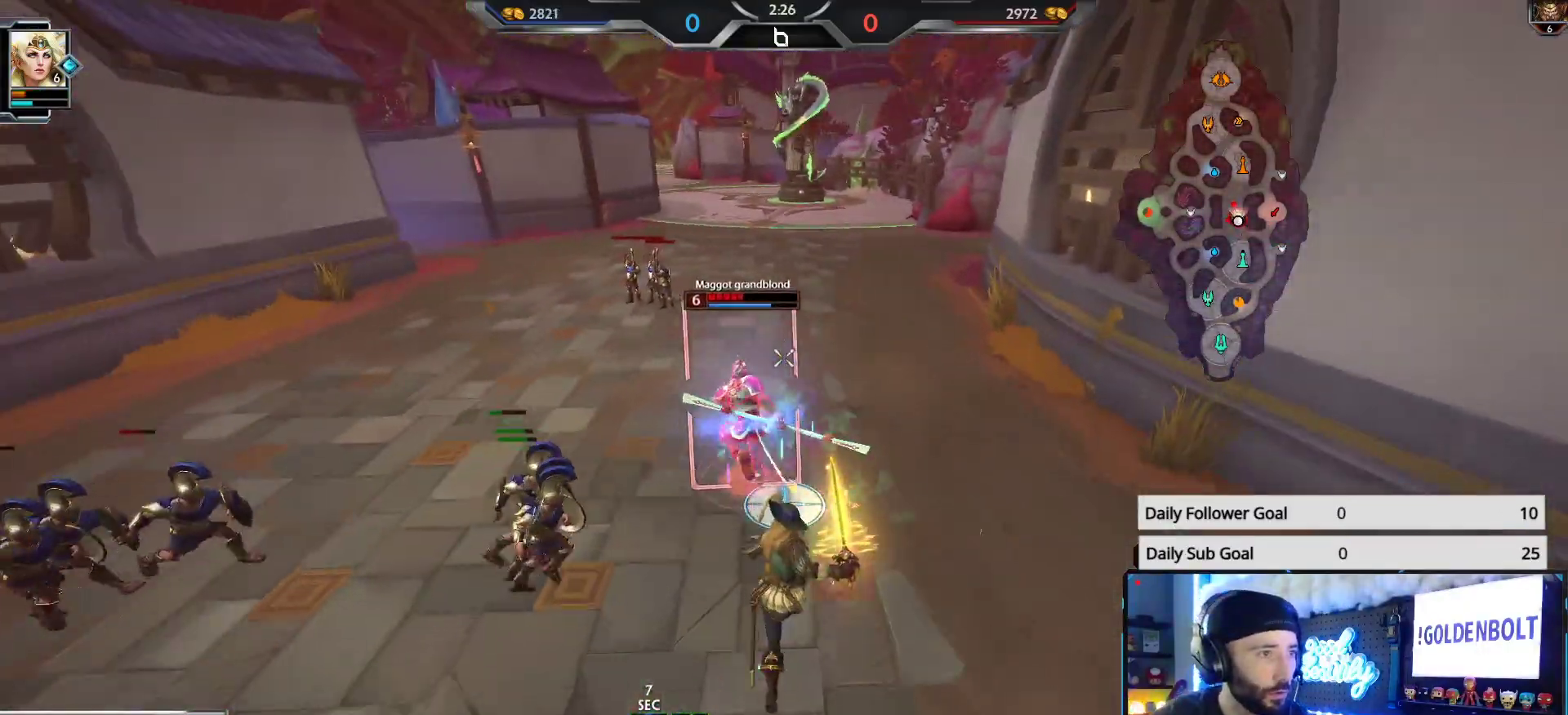
{"buttons": ["R2"], "left_stick": "left", "right_stick": "center", "events": [[133, "left_stick", "up-left"], [133, "right_stick", "left"], [183, "R2", "down"], [250, "left_stick", "left"], [483, "right_stick", "center"]]}
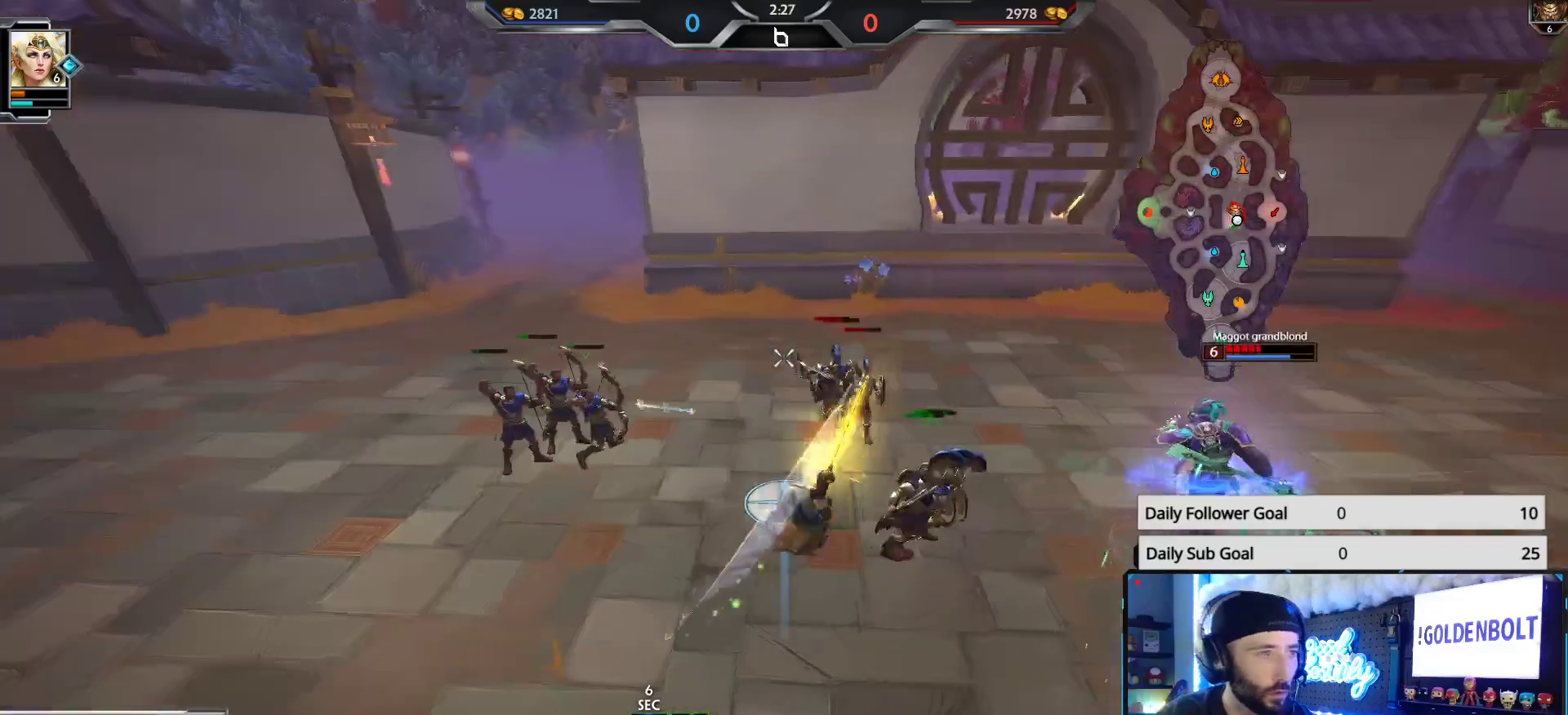
{"buttons": ["R2"], "left_stick": "down-left", "right_stick": "center", "events": [[100, "right_stick", "right"], [283, "left_stick", "down-left"], [300, "right_stick", "center"]]}
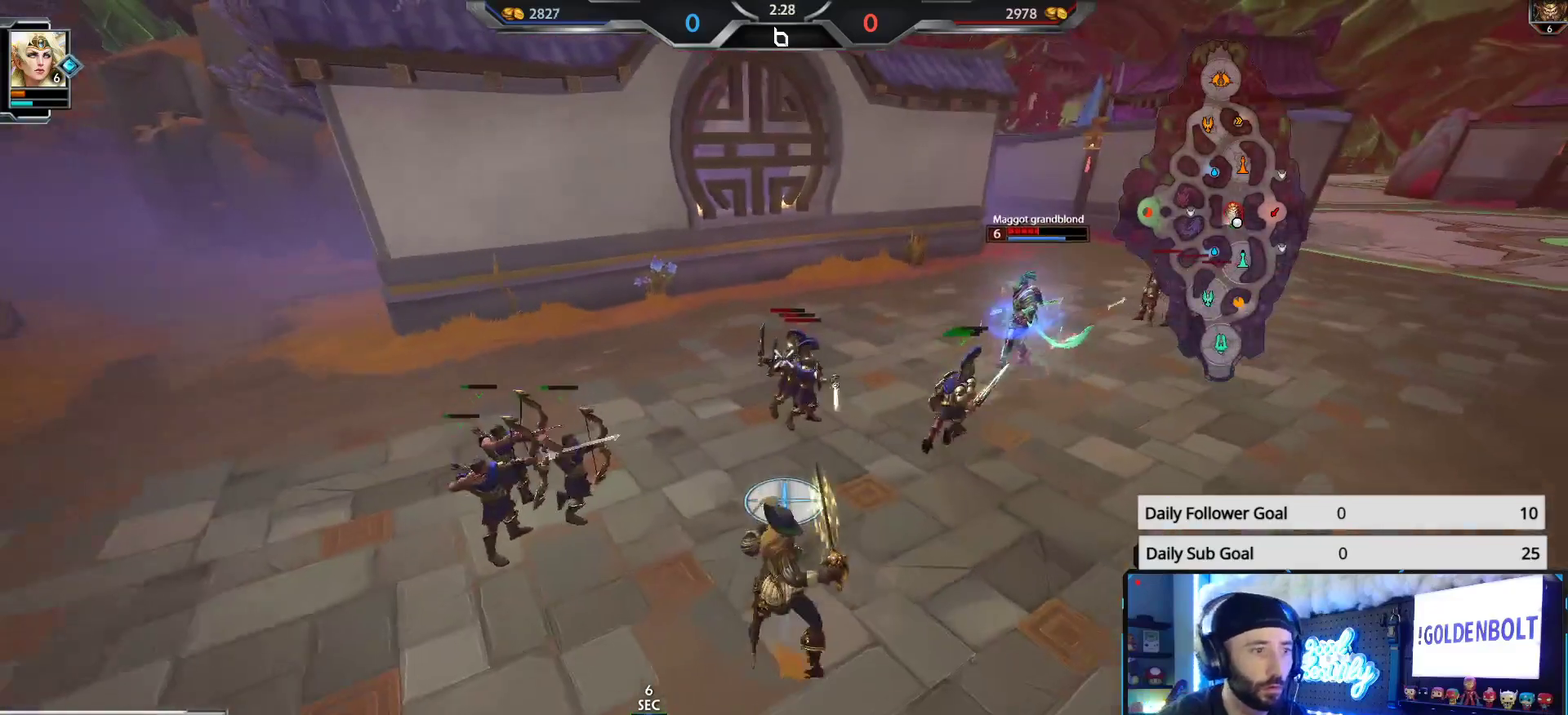
{"buttons": ["L1"], "left_stick": "down-left", "right_stick": "center", "events": [[83, "R2", "up"], [200, "right_stick", "right"], [300, "L1", "down"], [333, "right_stick", "center"], [367, "L1", "up"], [450, "L1", "down"]]}
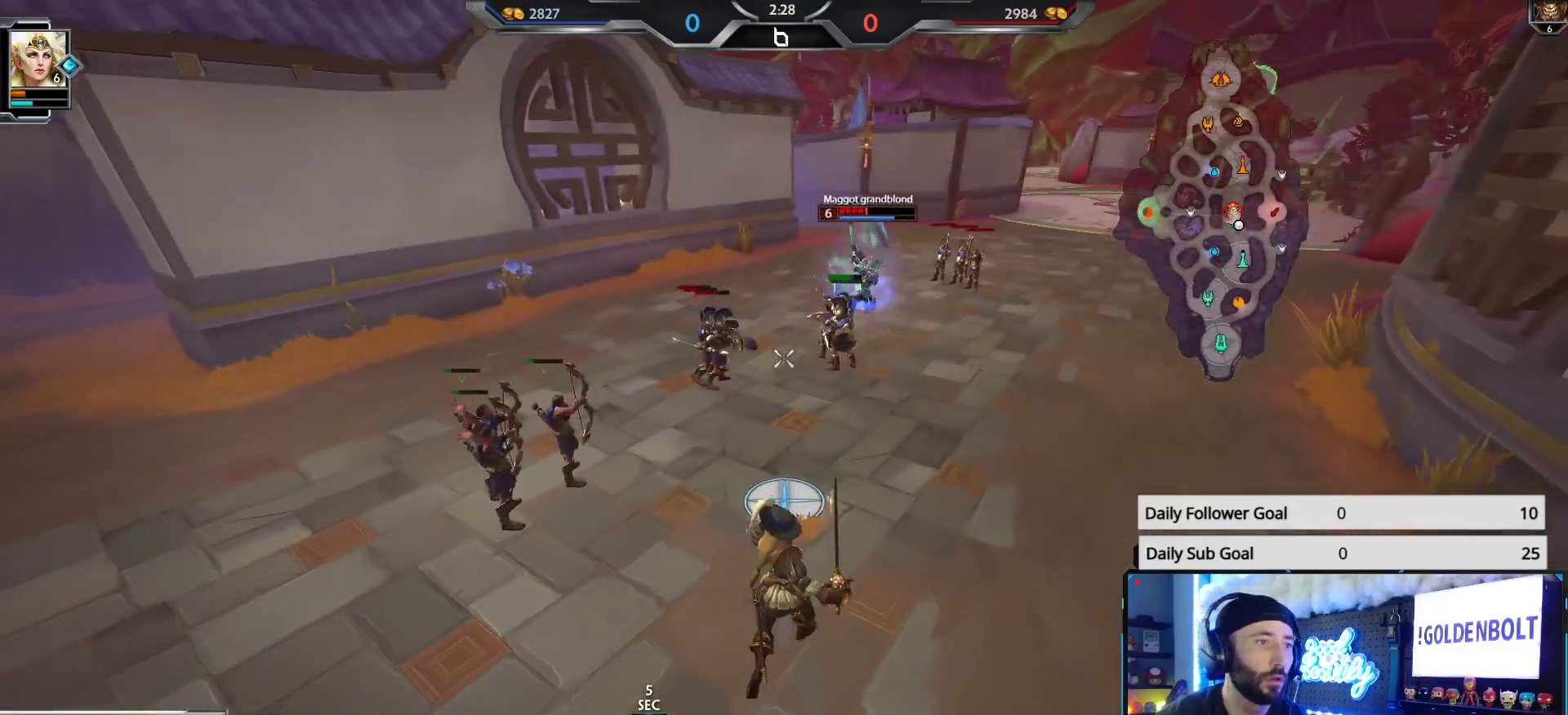
{"buttons": [], "left_stick": "down-left", "right_stick": "center", "events": [[33, "L1", "up"], [100, "L1", "down"], [217, "L1", "up"], [250, "L1", "down"], [333, "L1", "up"], [400, "L1", "down"], [467, "L1", "up"]]}
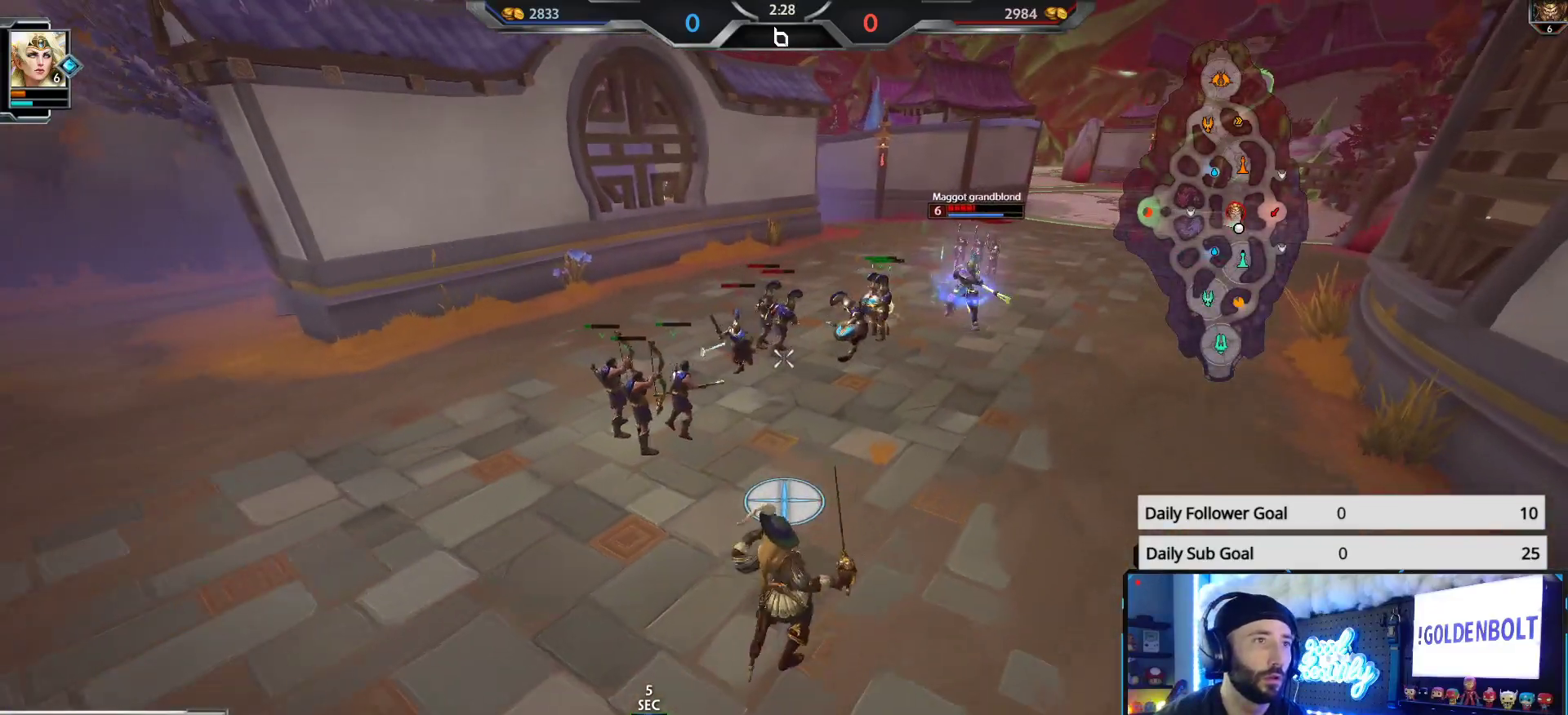
{"buttons": ["R2"], "left_stick": "down", "right_stick": "center", "events": [[17, "L1", "down"], [100, "L1", "up"], [150, "L1", "down"], [233, "L1", "up"], [333, "R2", "down"], [433, "left_stick", "down"]]}
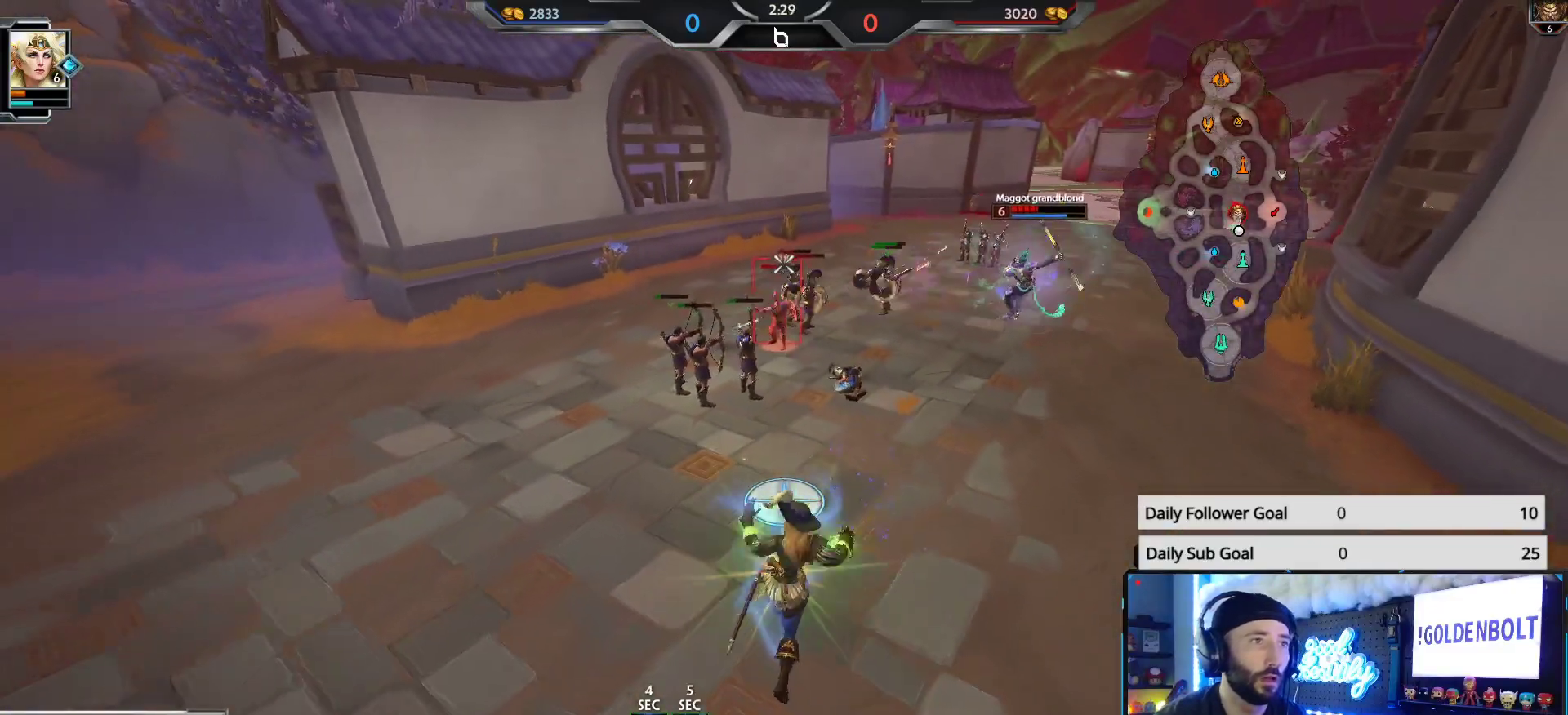
{"buttons": ["R2"], "left_stick": "down-left", "right_stick": "center", "events": [[417, "left_stick", "down-left"]]}
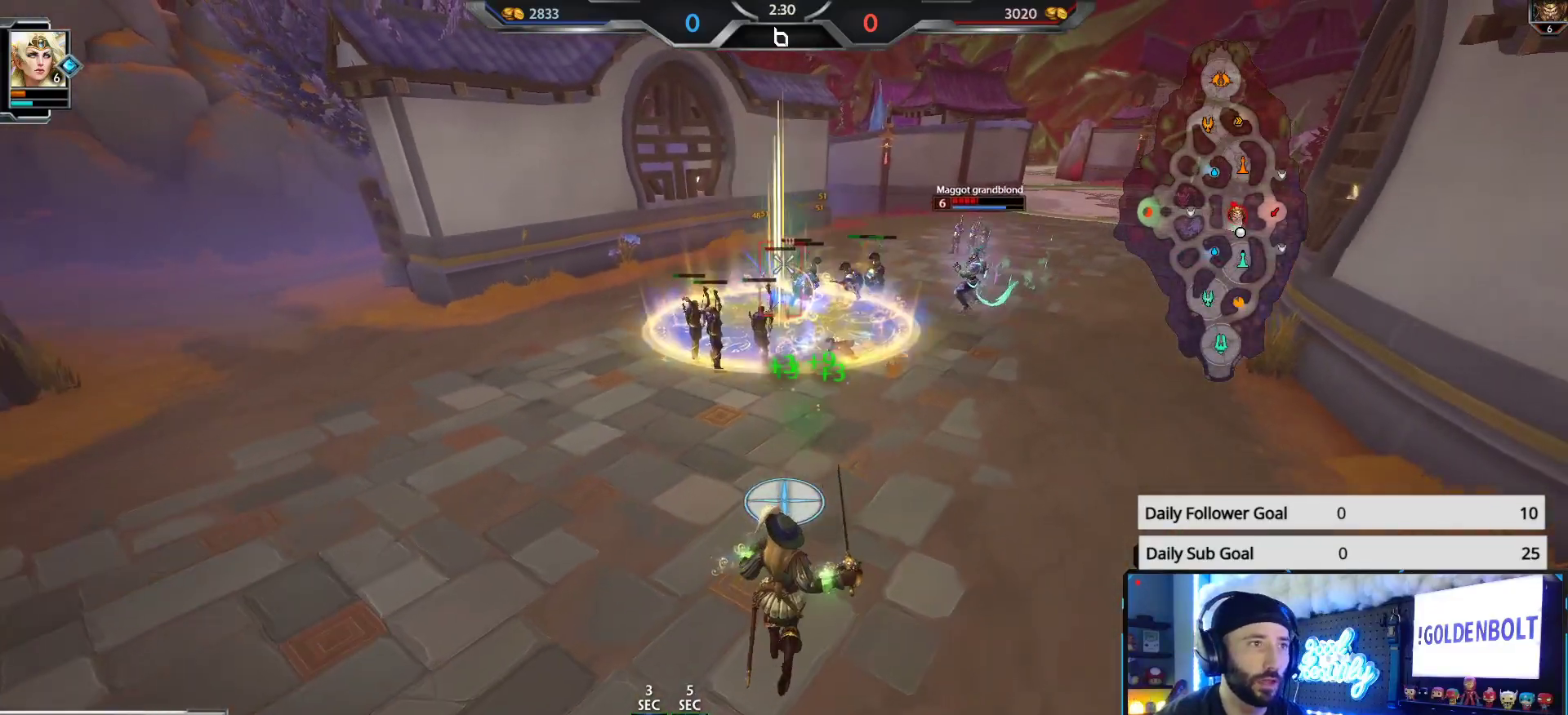
{"buttons": ["R2"], "left_stick": "down-right", "right_stick": "center", "events": [[117, "left_stick", "up-right"], [417, "left_stick", "down-right"]]}
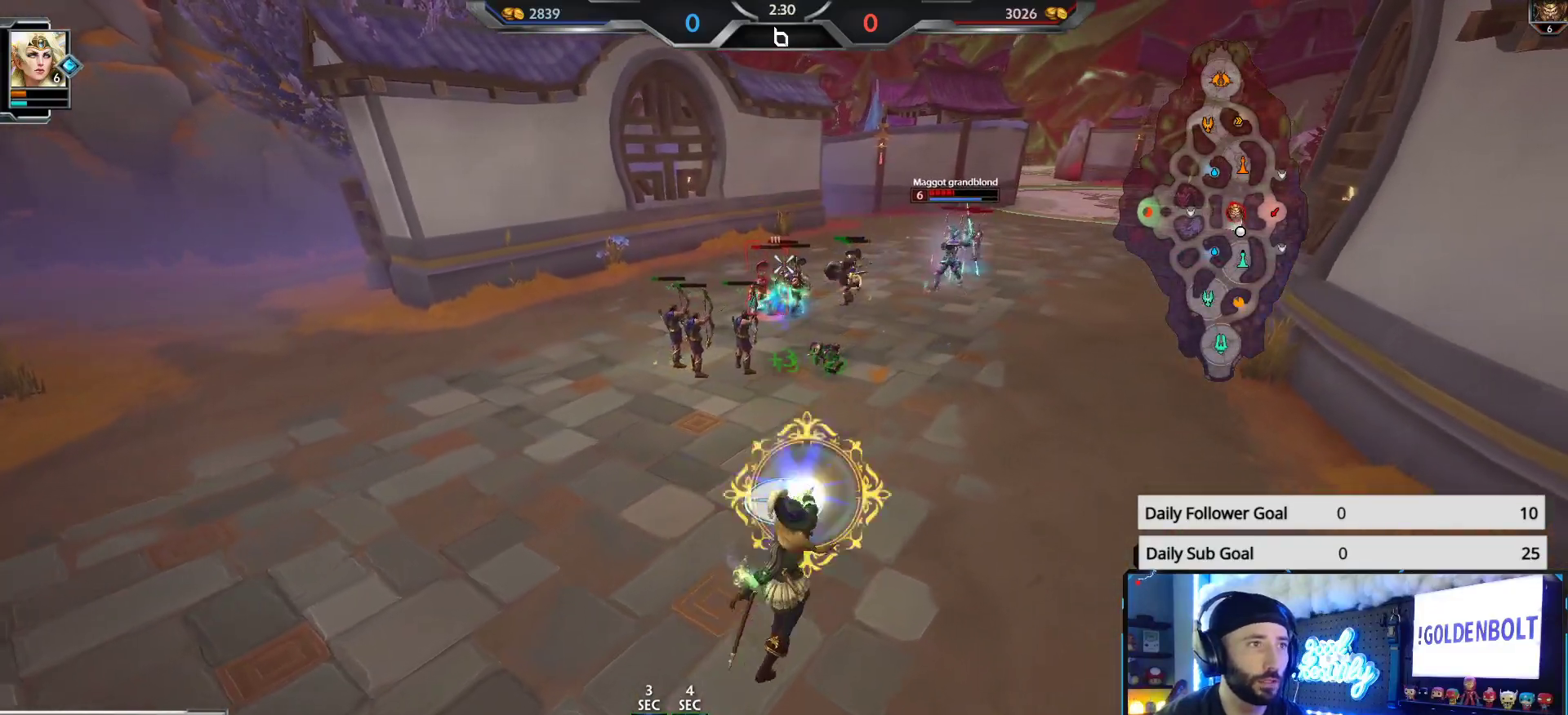
{"buttons": ["R2"], "left_stick": "up-right", "right_stick": "center", "events": [[17, "left_stick", "down"], [117, "left_stick", "down-left"], [267, "left_stick", "up-left"], [333, "left_stick", "up"], [500, "left_stick", "up-right"]]}
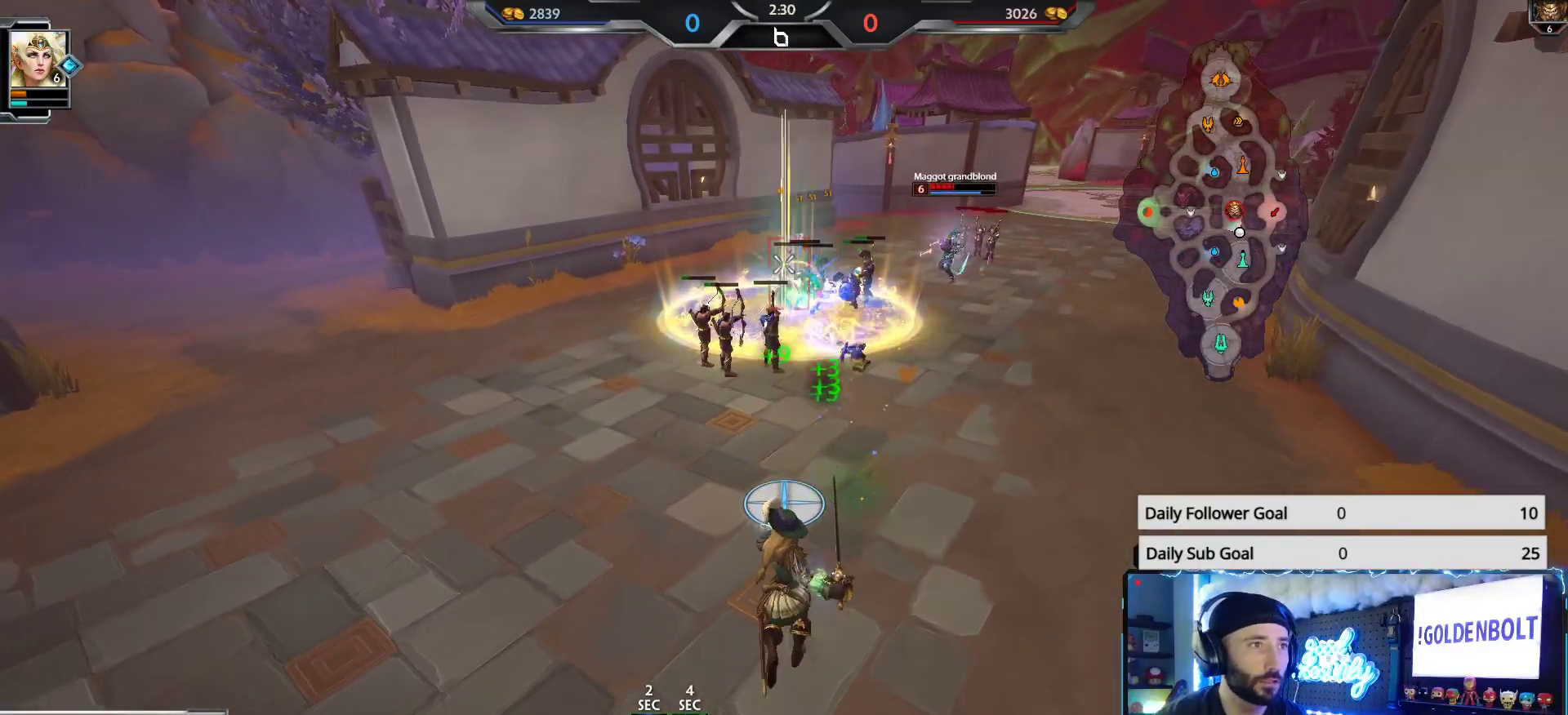
{"buttons": ["R2"], "left_stick": "up-right", "right_stick": "center", "events": []}